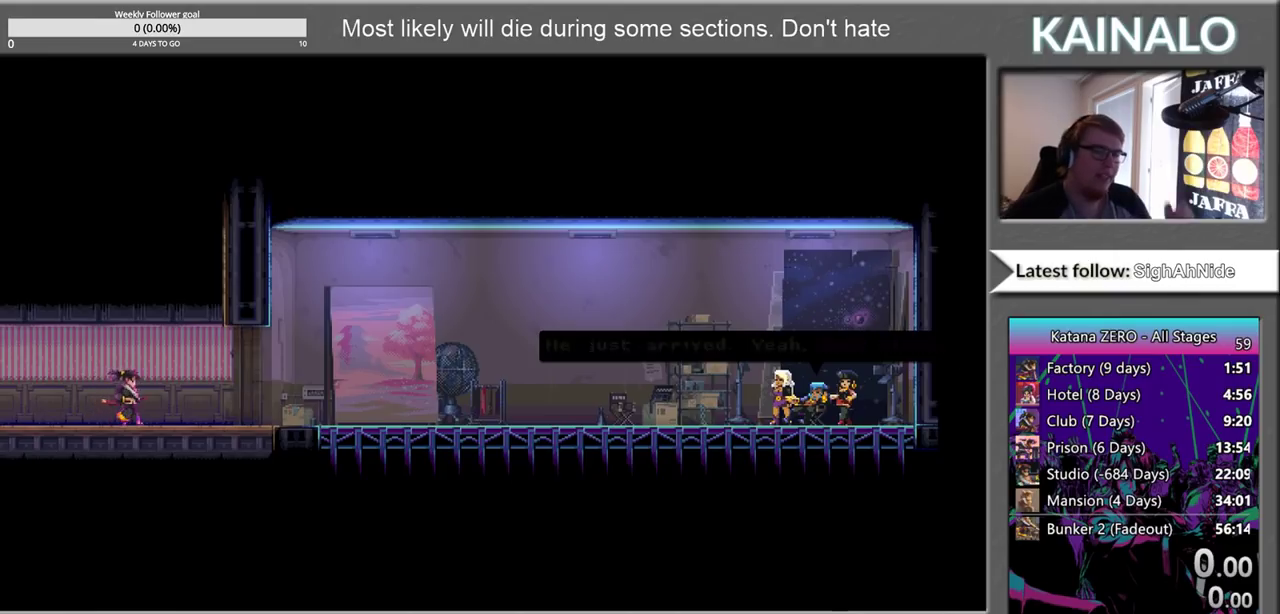
Gameplay with a controller (Xbox layout); each line is a JSON object with the inputs held at the frame after it. "events" lists button and stick changes between this image and that frame as [ms after this image, input, new state], when the widget could be followed in between.
{"buttons": [], "left_stick": "center", "right_stick": "center", "events": [[83, "A", "down"], [167, "A", "up"], [283, "A", "down"], [417, "A", "up"]]}
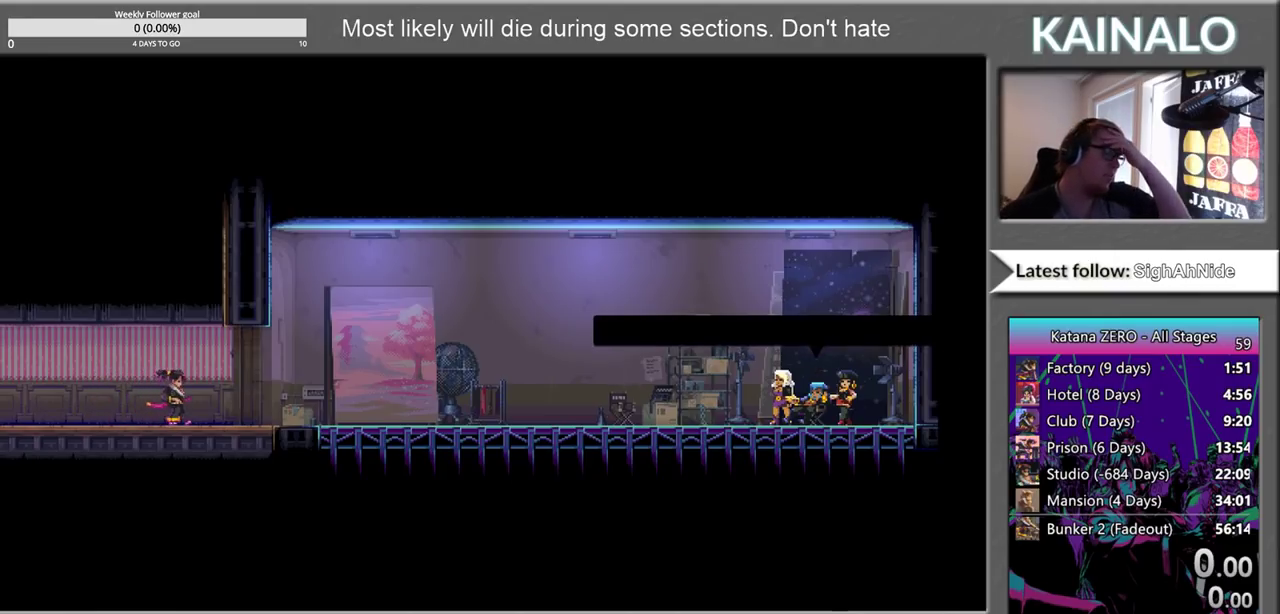
{"buttons": [], "left_stick": "center", "right_stick": "center", "events": [[17, "A", "down"], [100, "A", "up"], [200, "A", "down"], [283, "A", "up"], [400, "A", "down"], [467, "A", "up"]]}
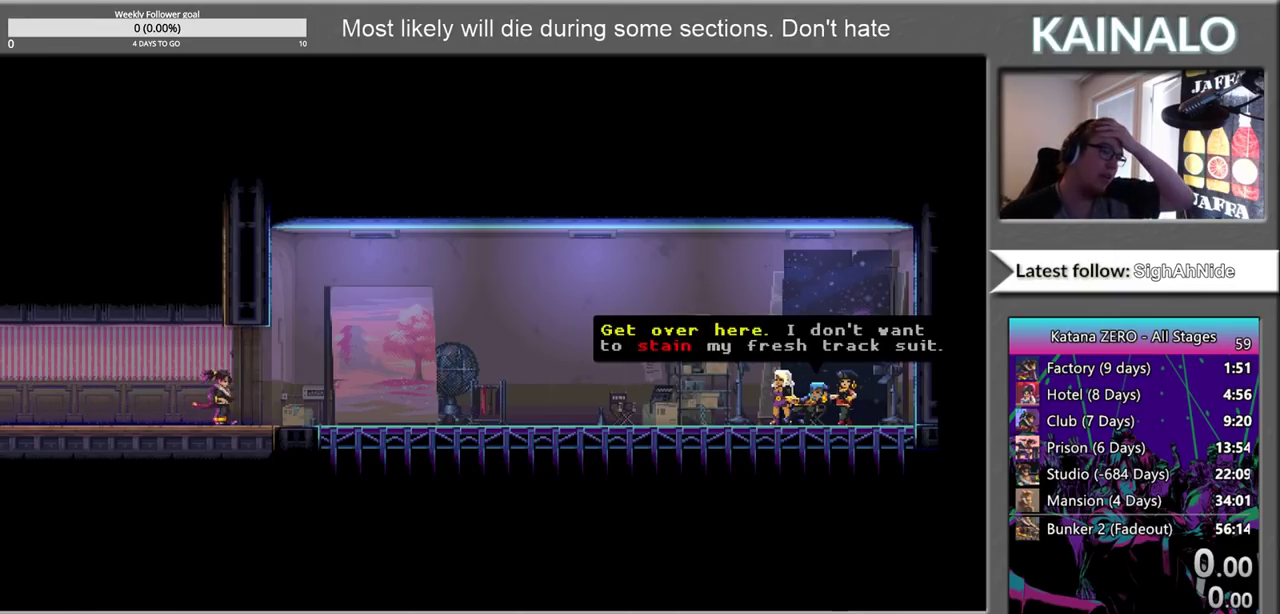
{"buttons": ["A"], "left_stick": "center", "right_stick": "center", "events": [[100, "A", "down"], [217, "A", "up"], [300, "A", "down"], [400, "A", "up"], [500, "A", "down"]]}
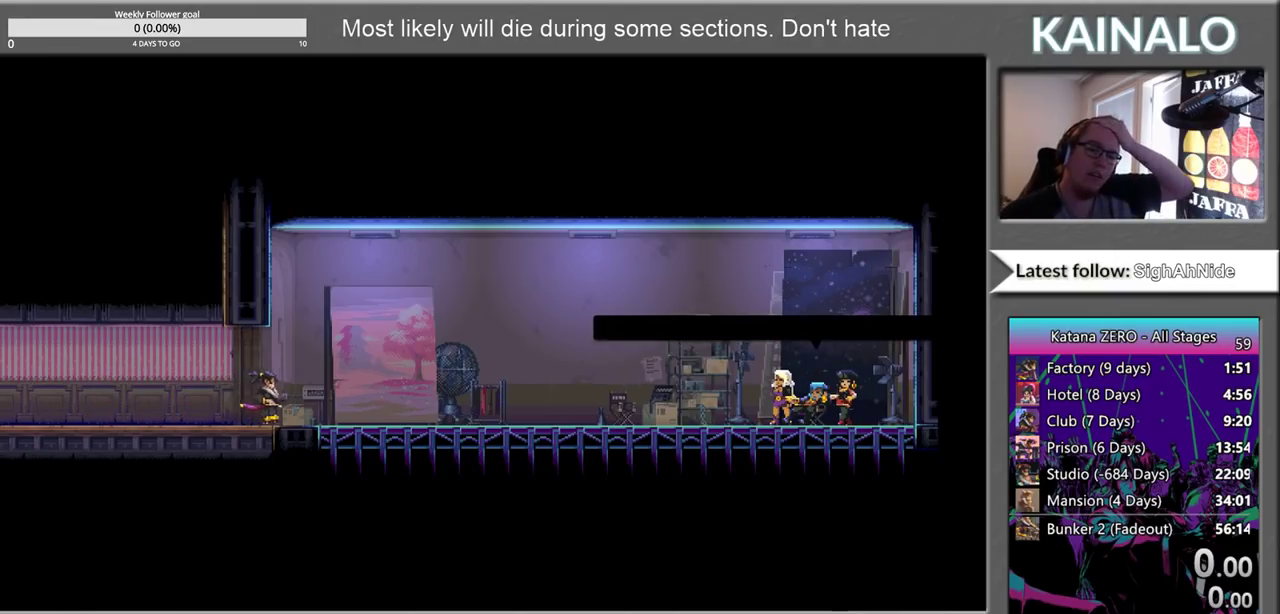
{"buttons": ["A"], "left_stick": "center", "right_stick": "center", "events": [[100, "A", "up"], [200, "A", "down"], [300, "A", "up"], [417, "A", "down"]]}
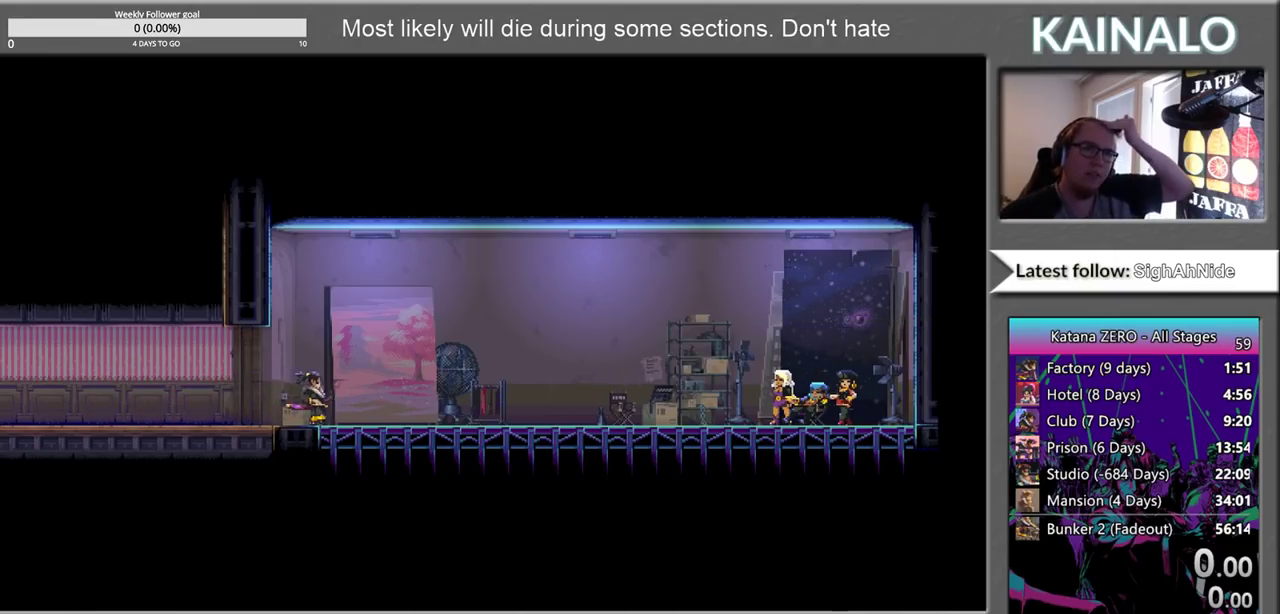
{"buttons": [], "left_stick": "center", "right_stick": "center", "events": [[33, "A", "up"], [133, "A", "down"], [233, "A", "up"], [367, "A", "down"], [500, "A", "up"]]}
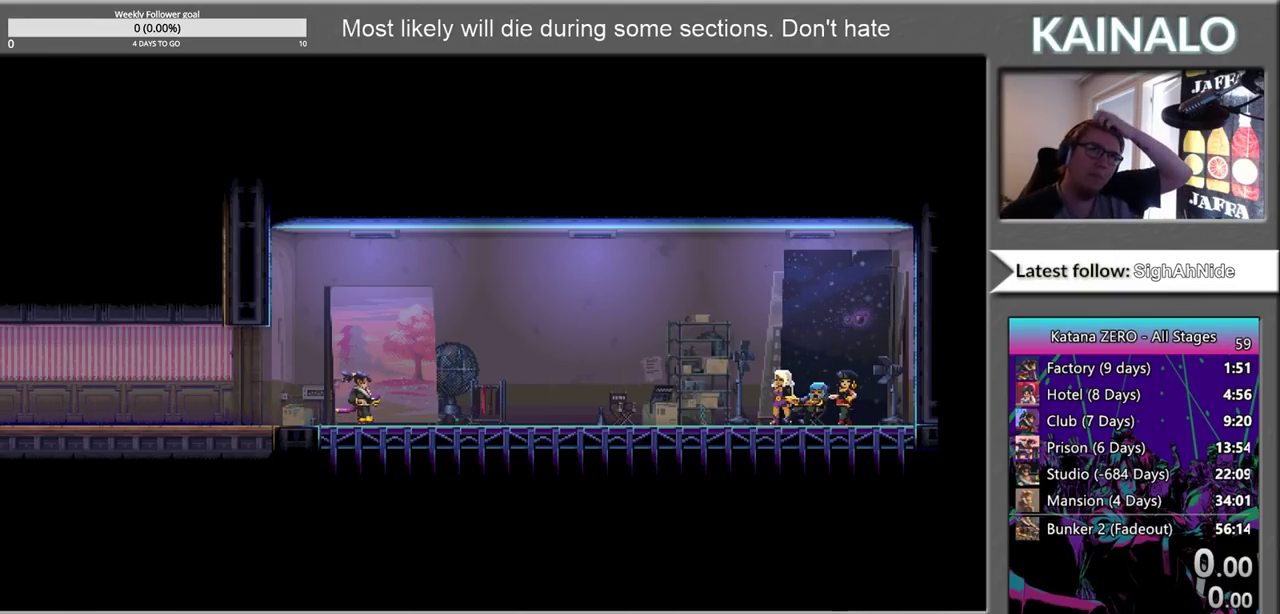
{"buttons": [], "left_stick": "center", "right_stick": "center", "events": [[100, "A", "down"], [217, "A", "up"], [333, "A", "down"], [450, "A", "up"]]}
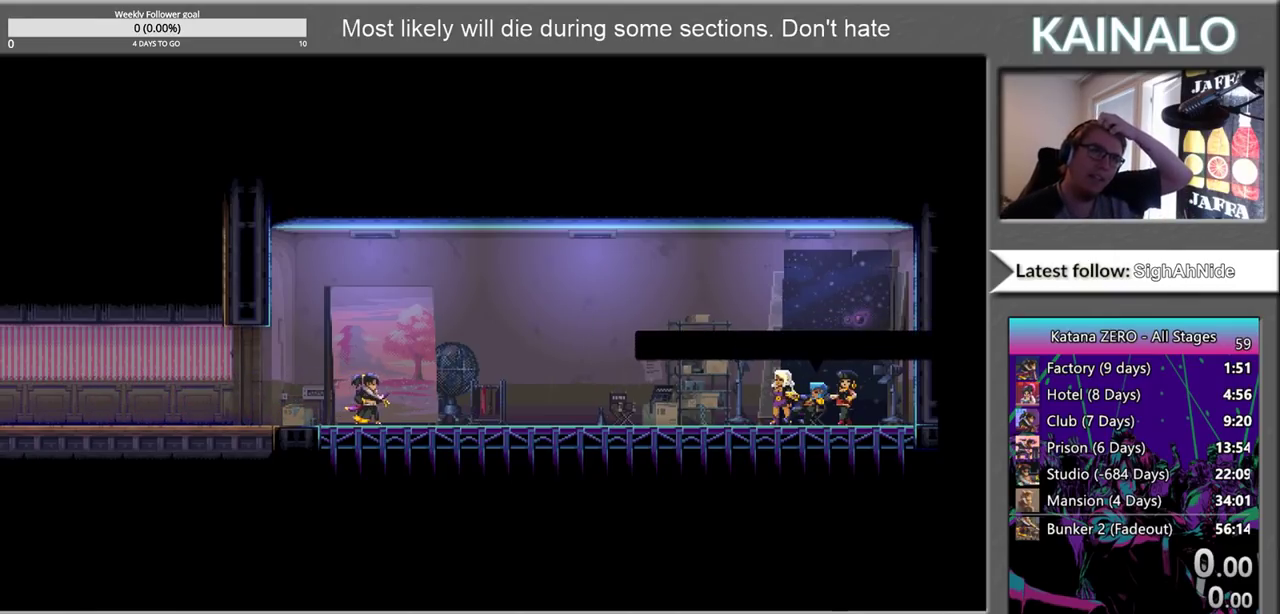
{"buttons": ["A"], "left_stick": "center", "right_stick": "center", "events": [[50, "A", "down"], [167, "A", "up"], [267, "A", "down"], [367, "A", "up"], [483, "A", "down"]]}
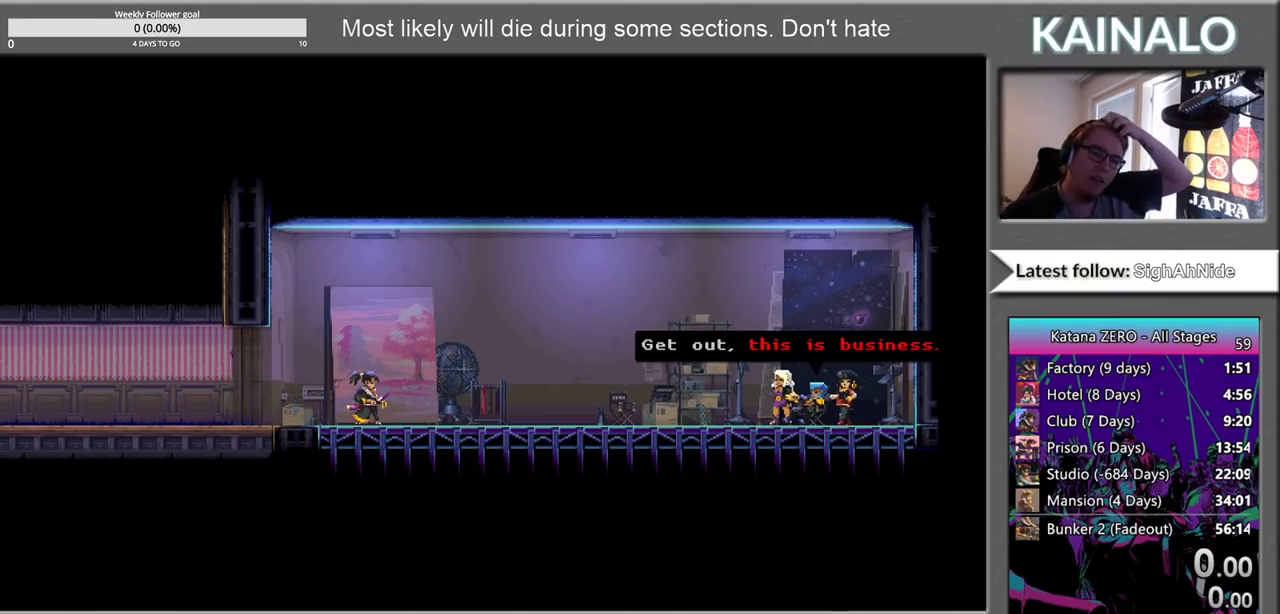
{"buttons": ["A"], "left_stick": "center", "right_stick": "center", "events": [[83, "A", "up"], [200, "A", "down"], [300, "A", "up"], [400, "A", "down"]]}
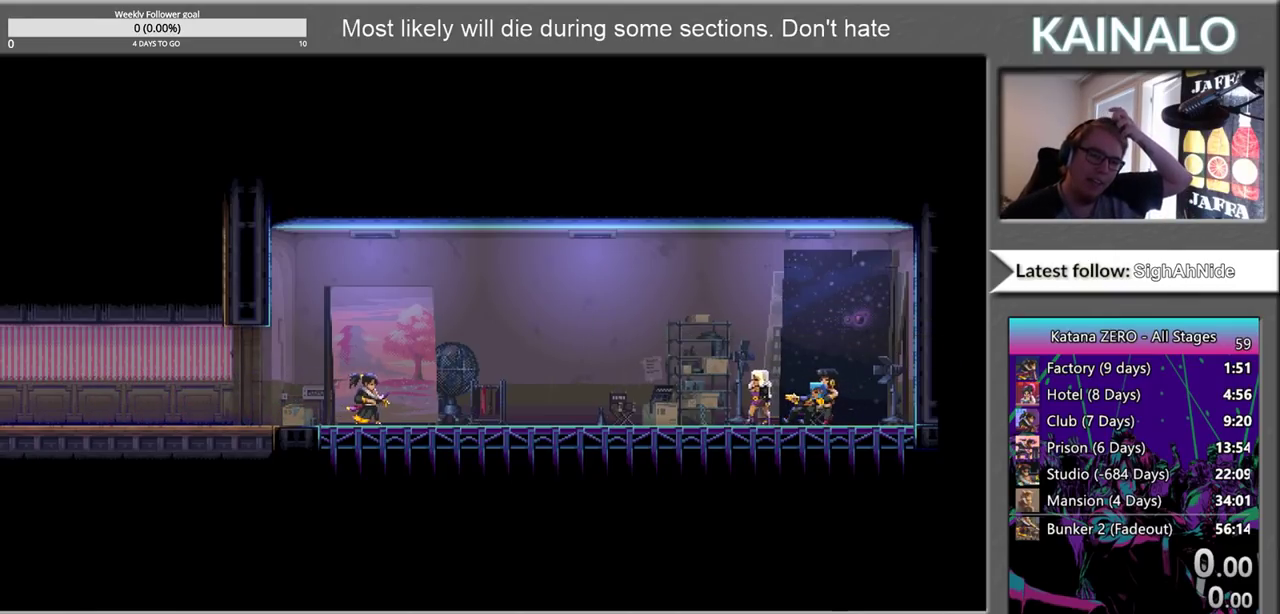
{"buttons": [], "left_stick": "center", "right_stick": "center", "events": [[17, "A", "up"], [83, "A", "down"], [217, "A", "up"]]}
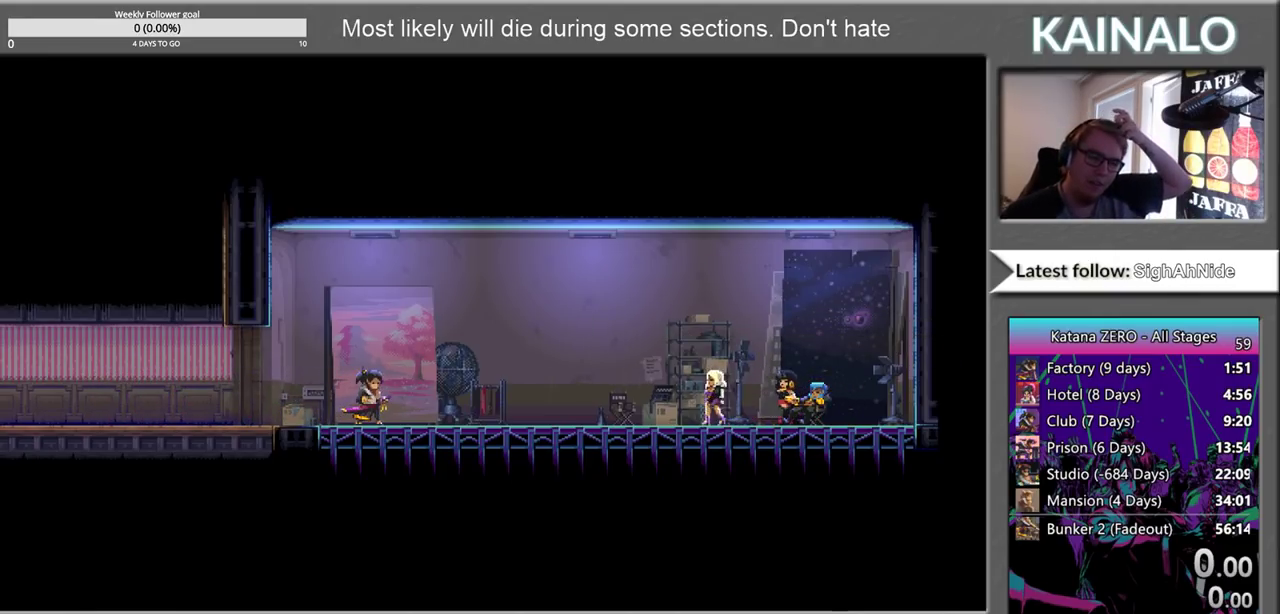
{"buttons": ["START"], "left_stick": "center", "right_stick": "center", "events": [[433, "START", "down"]]}
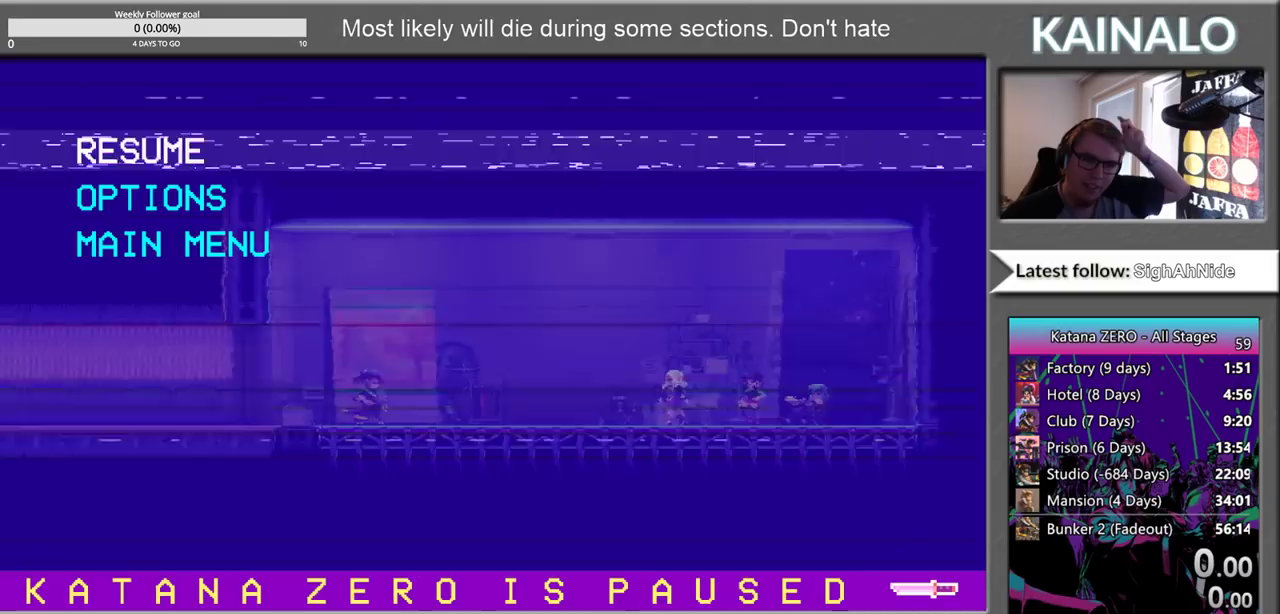
{"buttons": [], "left_stick": "center", "right_stick": "center", "events": [[50, "START", "up"]]}